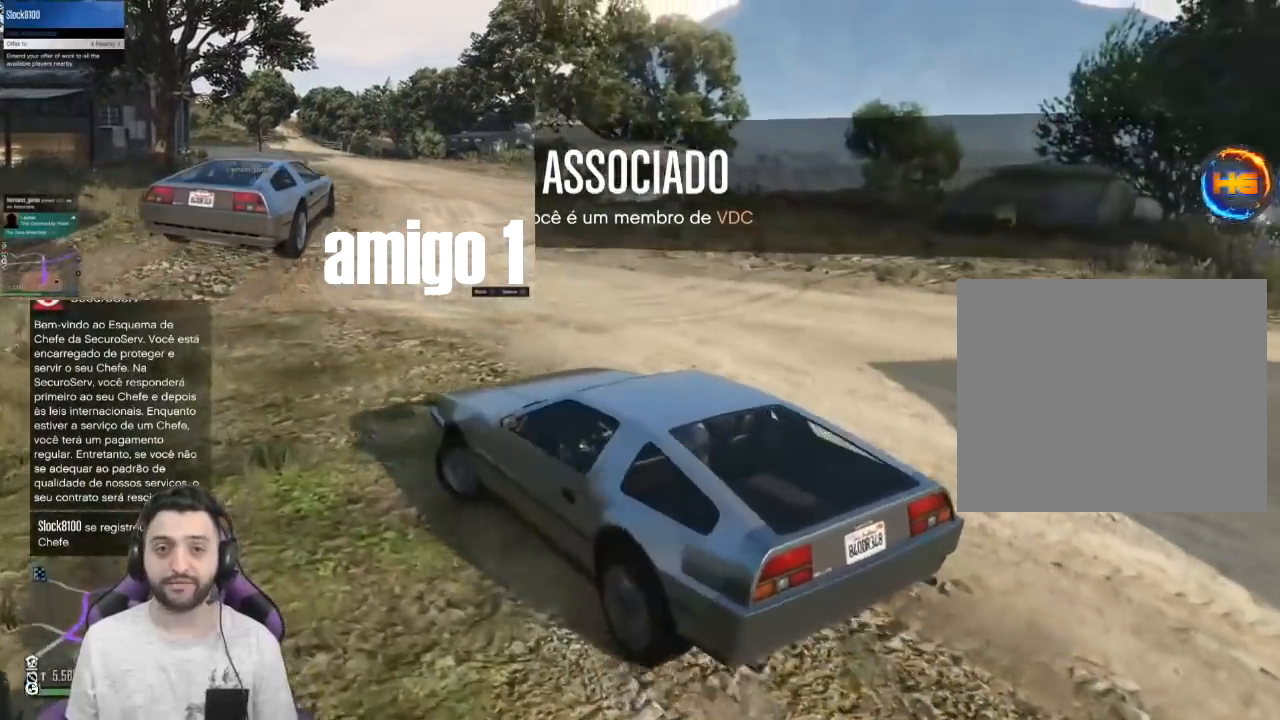
Gameplay with a controller (PlayStation layout); each line is a JSON object with the inputs held at the frame after it. "events" lists button and stick changes between this image and that frame as [ms after this image, input, new state], when the widget could be followed in between.
{"buttons": ["R2"], "left_stick": "right", "right_stick": "center", "events": [[100, "right_stick", "right"], [133, "left_stick", "right"], [434, "right_stick", "center"], [500, "R2", "down"]]}
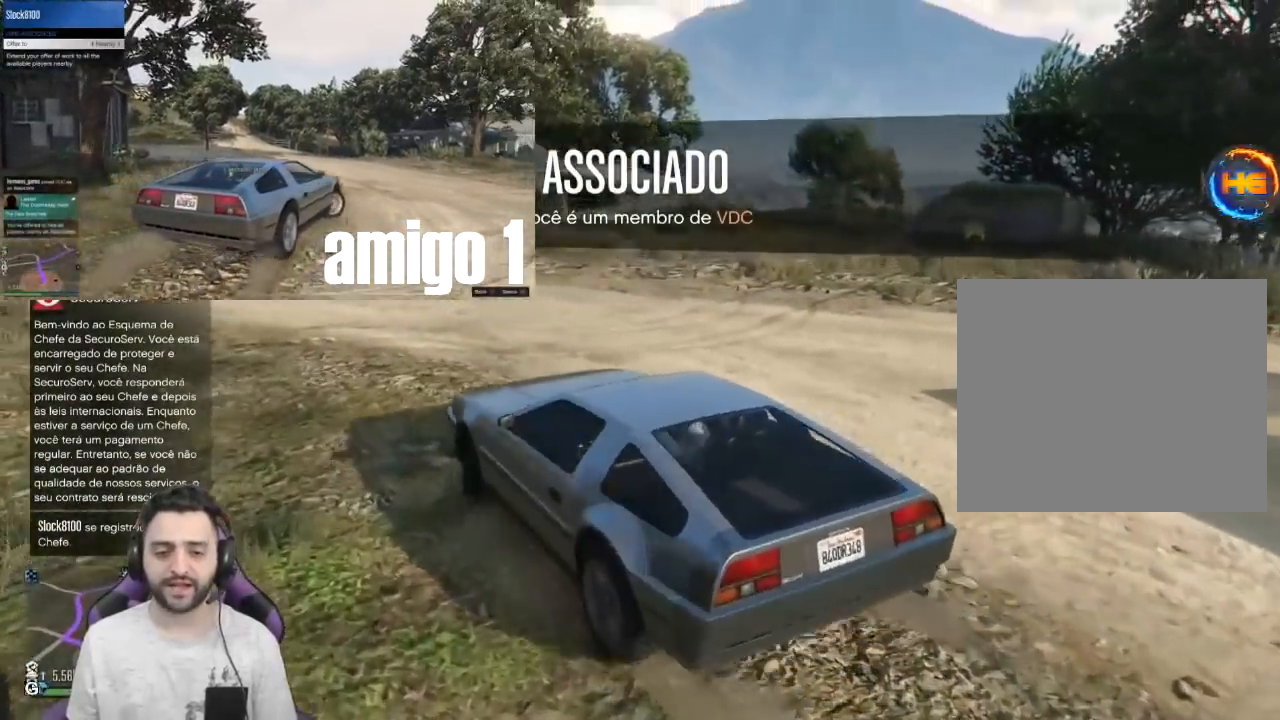
{"buttons": [], "left_stick": "right", "right_stick": "center", "events": [[167, "R2", "up"]]}
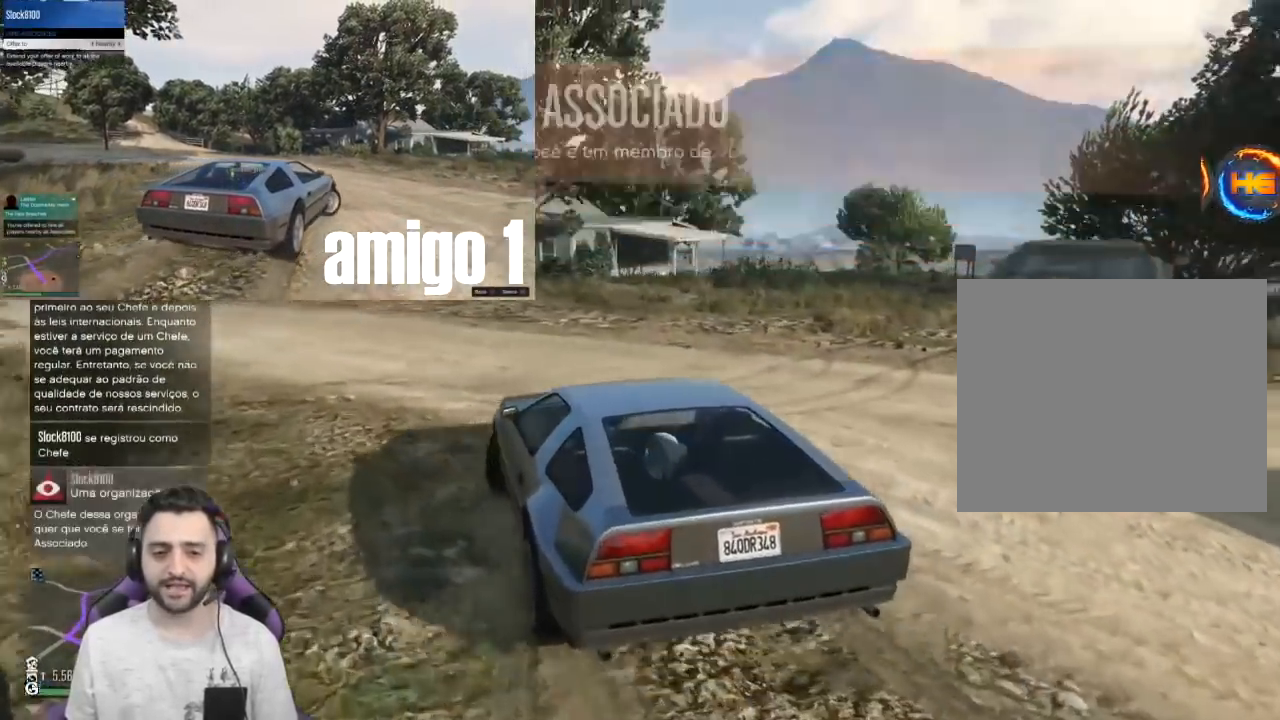
{"buttons": [], "left_stick": "right", "right_stick": "center", "events": [[67, "right_stick", "down-right"], [334, "left_stick", "center"], [334, "right_stick", "center"], [500, "left_stick", "right"]]}
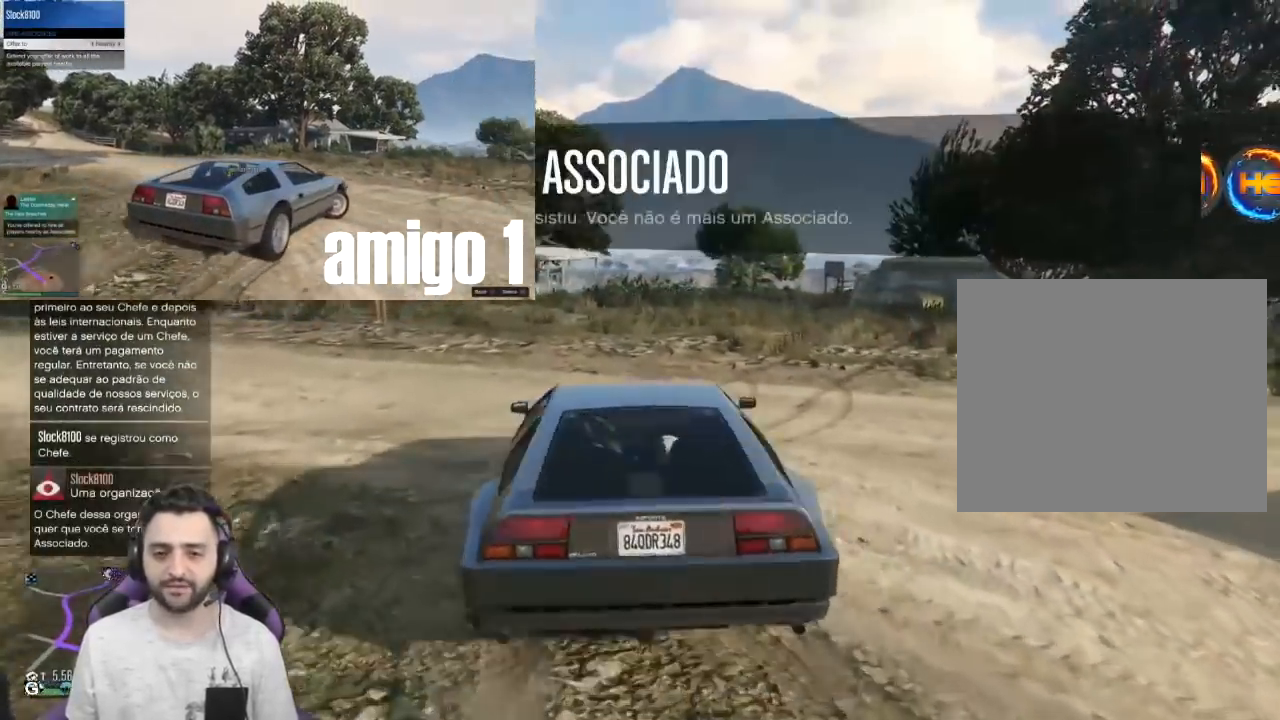
{"buttons": [], "left_stick": "center", "right_stick": "center", "events": [[167, "left_stick", "center"], [167, "right_stick", "down-right"], [267, "right_stick", "center"], [367, "DPAD_UP", "down"], [501, "DPAD_UP", "up"]]}
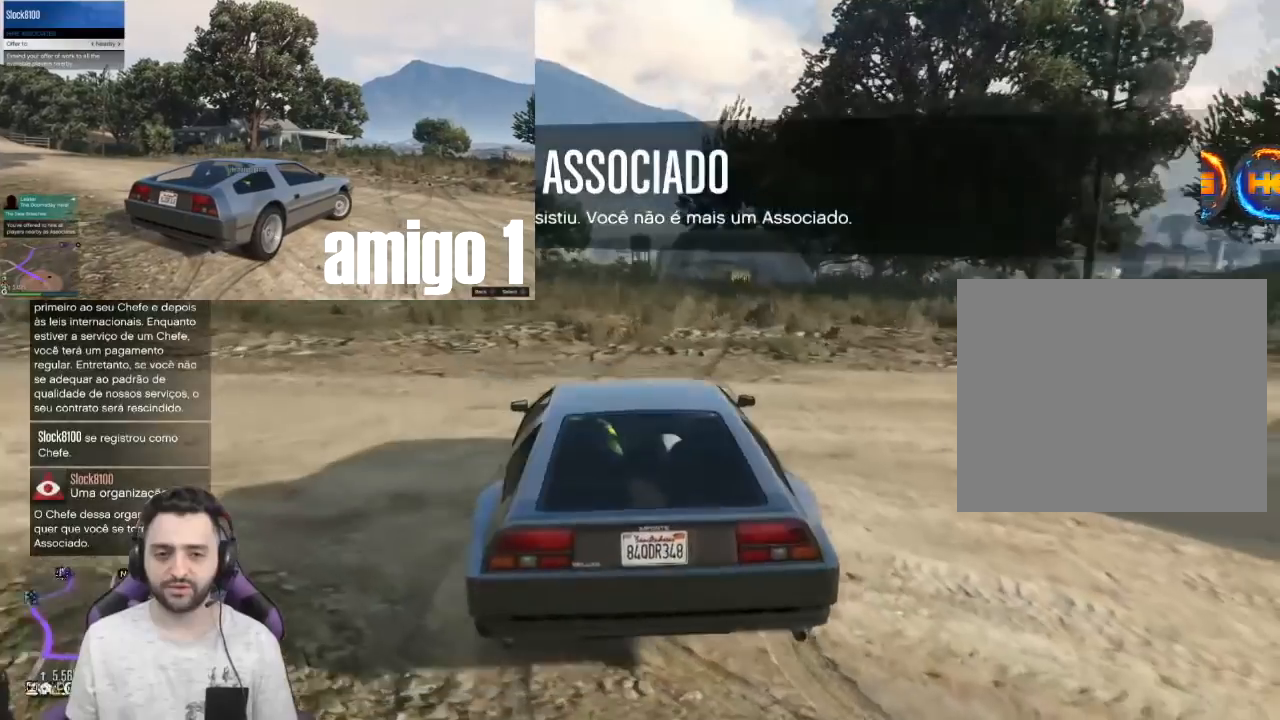
{"buttons": [], "left_stick": "center", "right_stick": "center", "events": []}
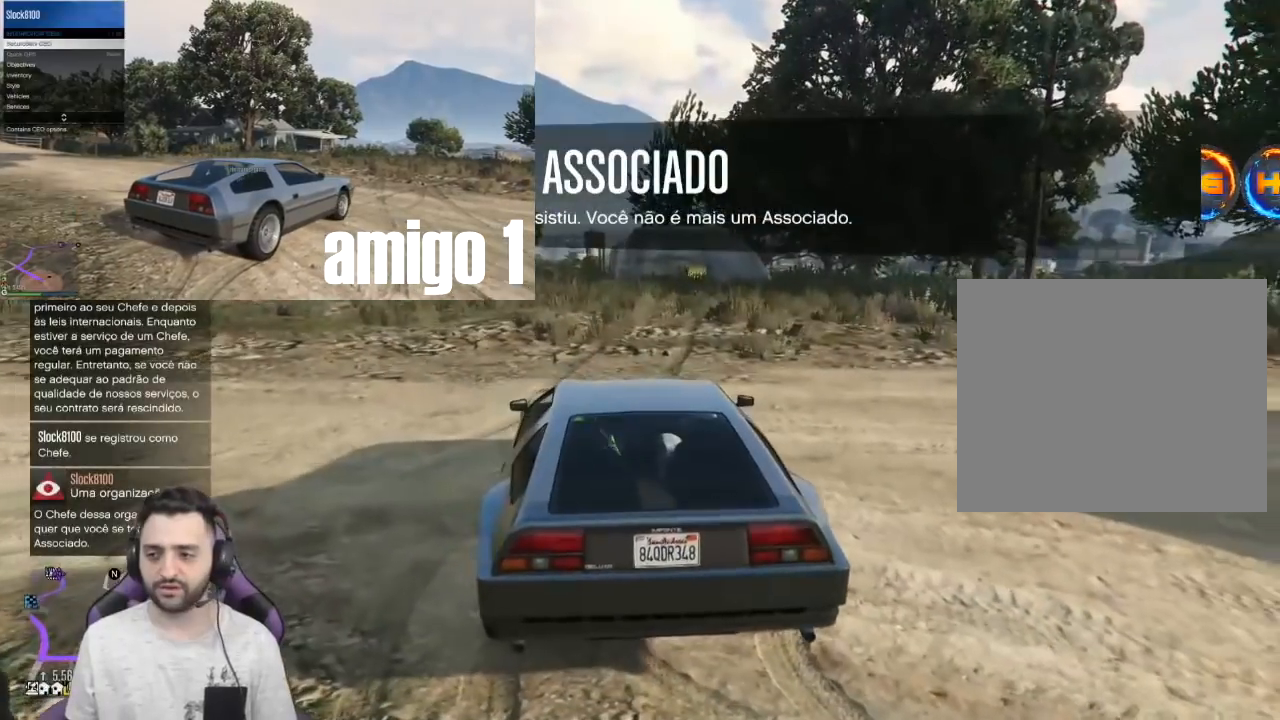
{"buttons": ["DPAD_RIGHT"], "left_stick": "center", "right_stick": "center", "events": [[267, "DPAD_DOWN", "down"], [434, "DPAD_DOWN", "up"], [501, "DPAD_RIGHT", "down"]]}
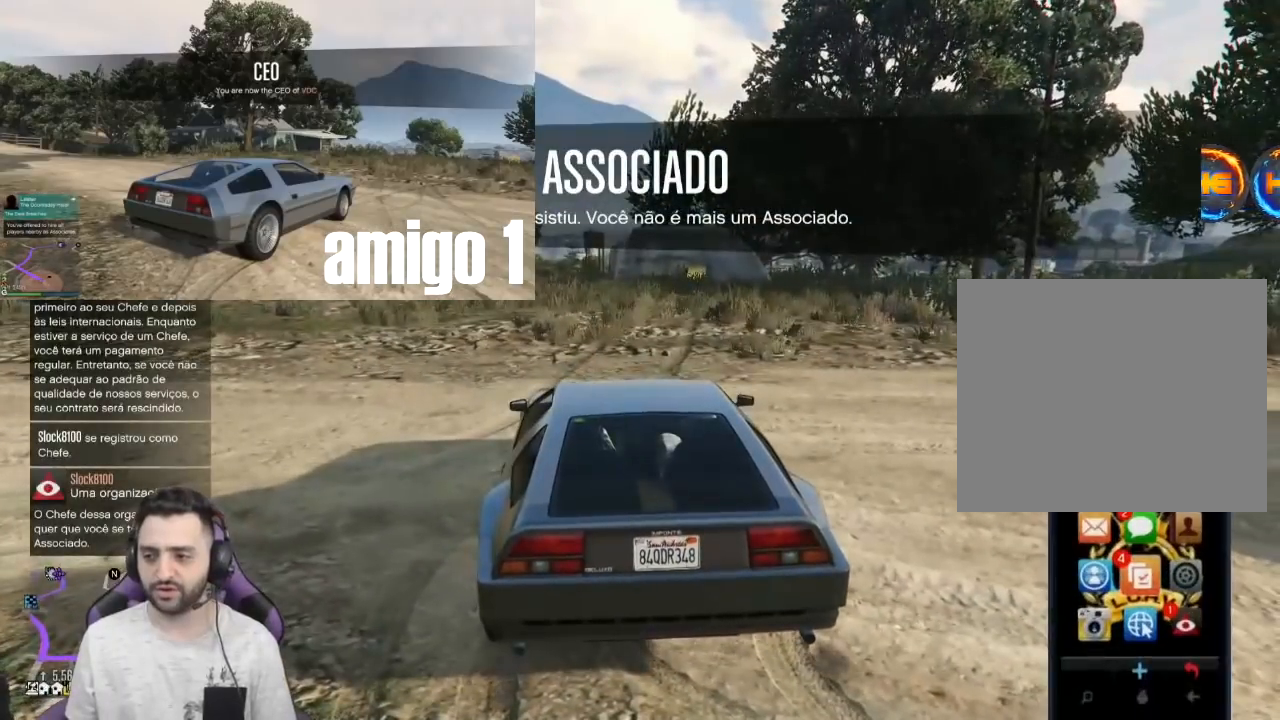
{"buttons": [], "left_stick": "center", "right_stick": "center", "events": [[167, "DPAD_RIGHT", "up"], [267, "CROSS", "down"], [400, "CROSS", "up"]]}
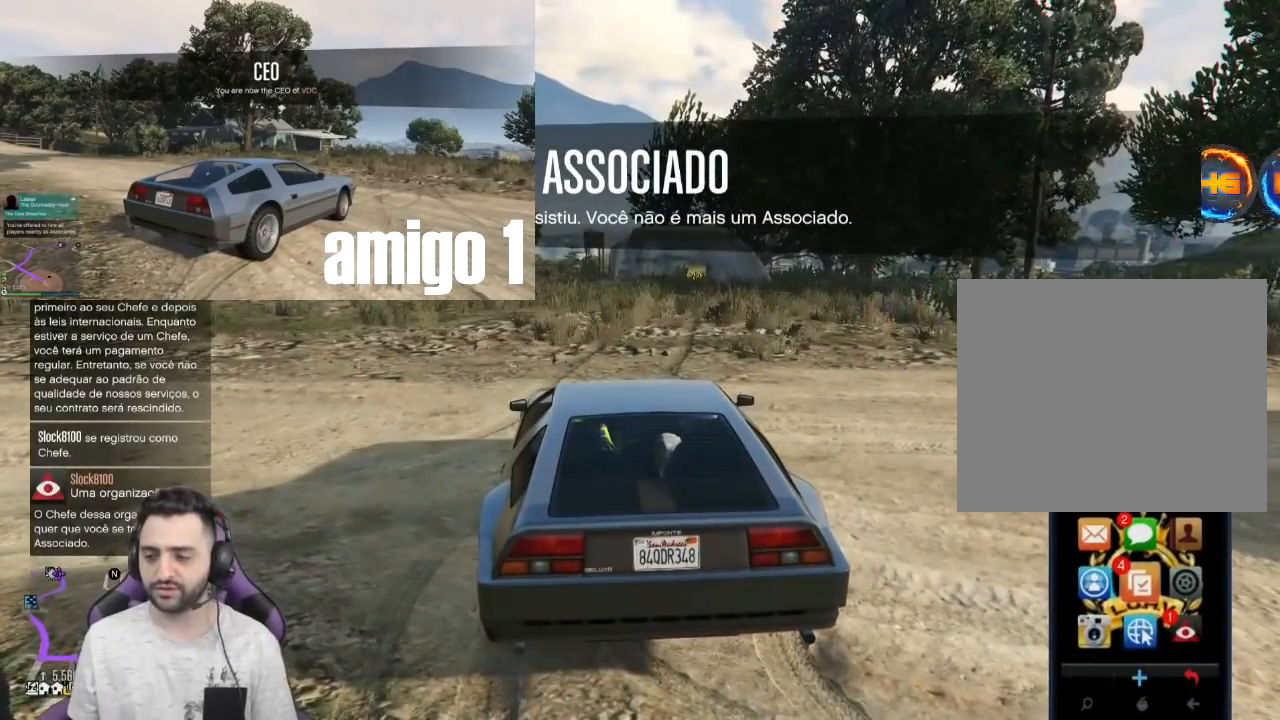
{"buttons": [], "left_stick": "center", "right_stick": "center", "events": []}
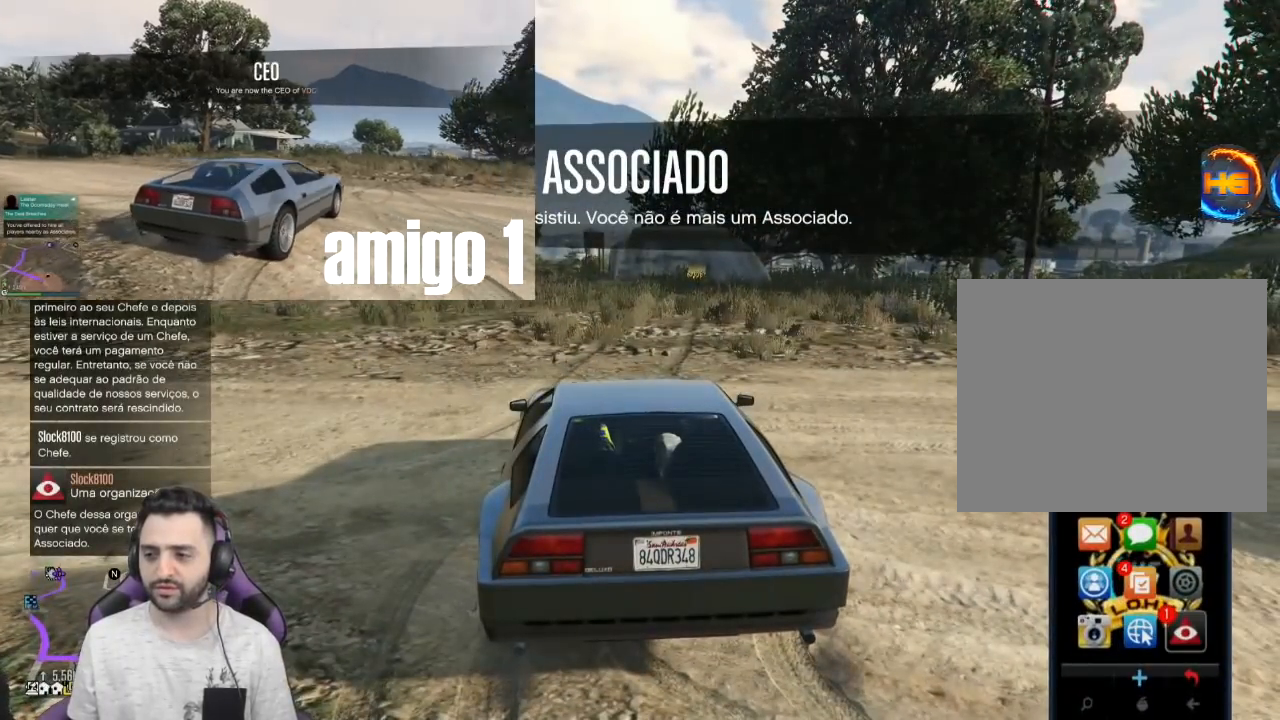
{"buttons": [], "left_stick": "right", "right_stick": "center", "events": [[133, "CROSS", "down"], [233, "CROSS", "up"], [500, "left_stick", "right"]]}
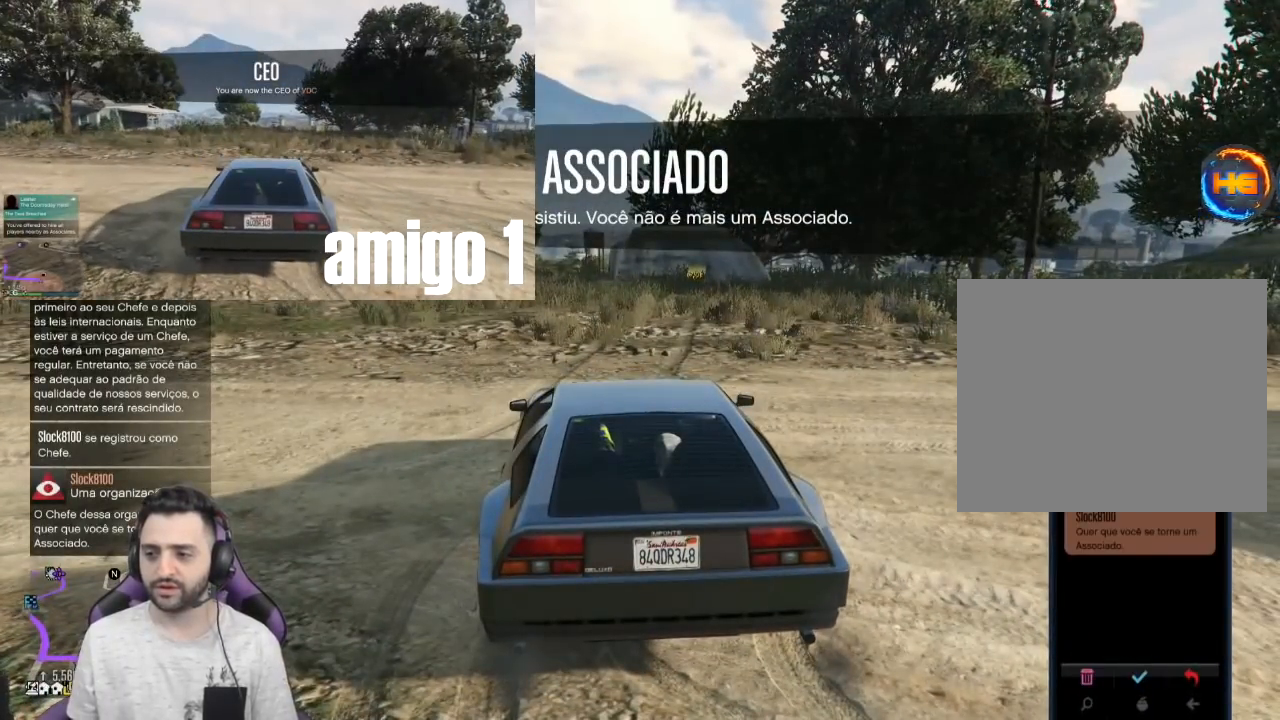
{"buttons": ["R2"], "left_stick": "right", "right_stick": "center", "events": [[100, "R2", "down"]]}
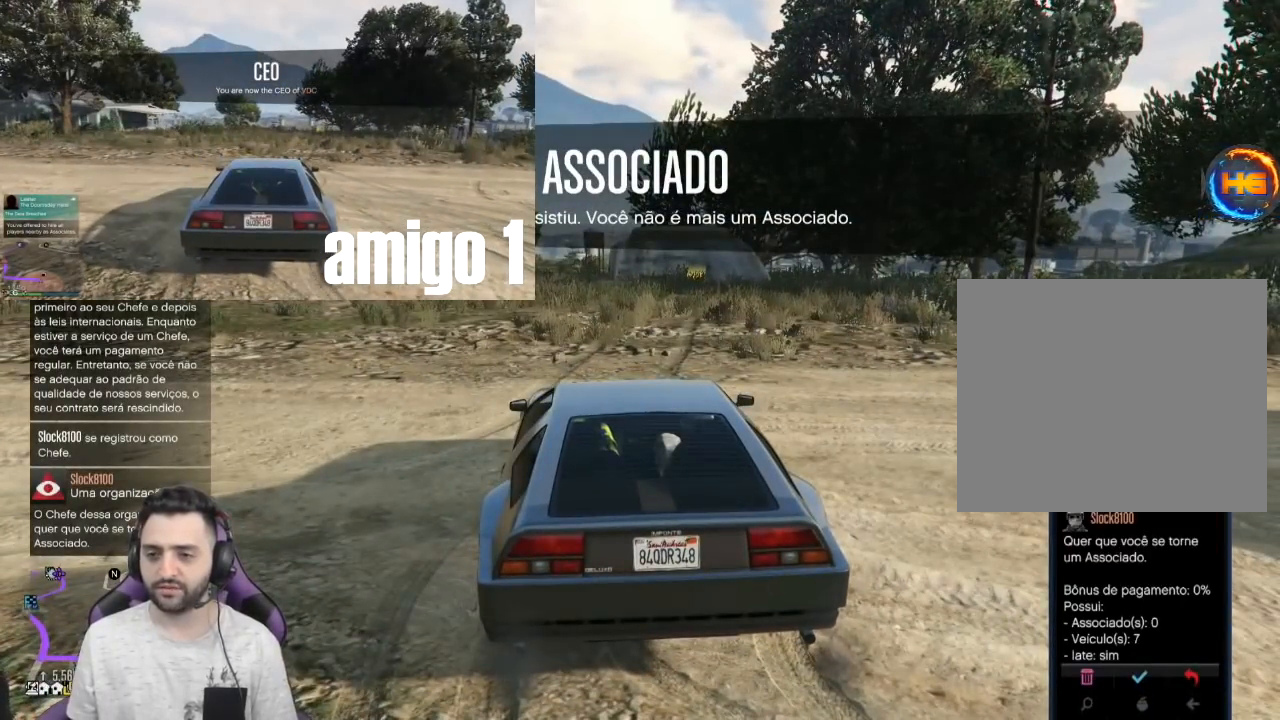
{"buttons": [], "left_stick": "center", "right_stick": "center", "events": [[100, "left_stick", "center"], [133, "R2", "up"], [333, "L2", "down"], [333, "left_stick", "left"], [500, "L2", "up"], [500, "left_stick", "center"]]}
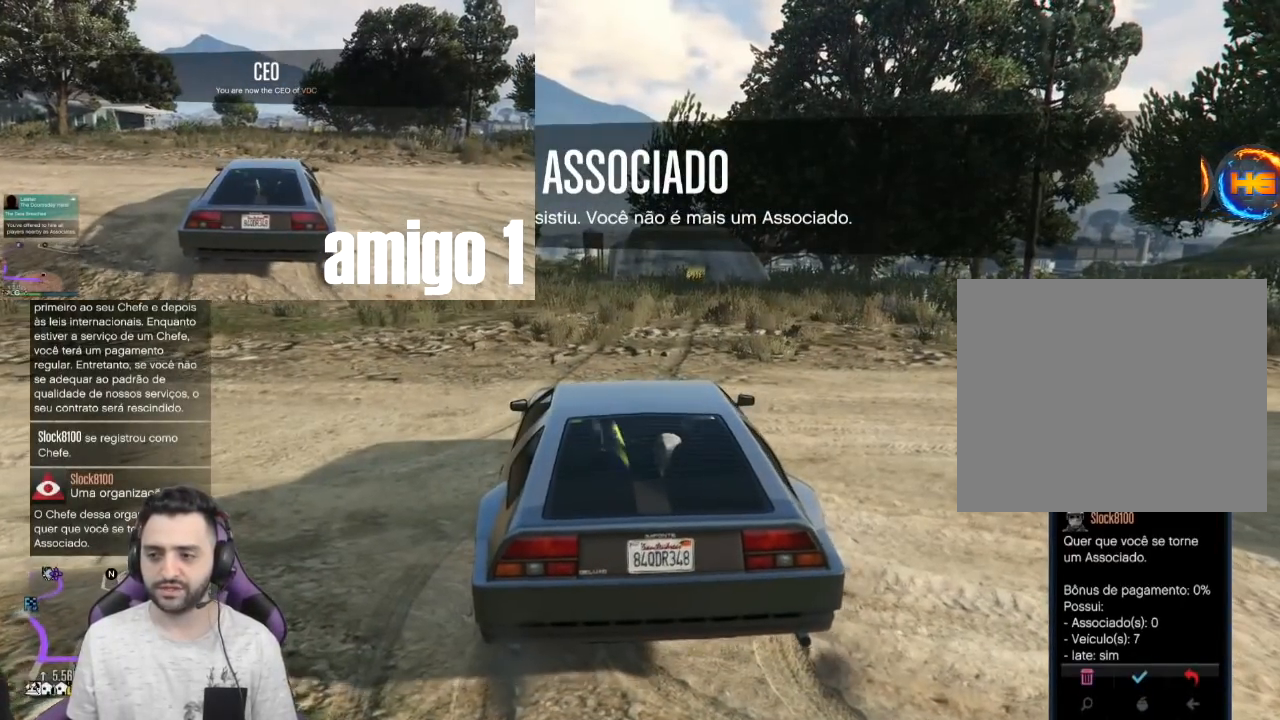
{"buttons": [], "left_stick": "center", "right_stick": "down-right", "events": [[467, "right_stick", "down-right"]]}
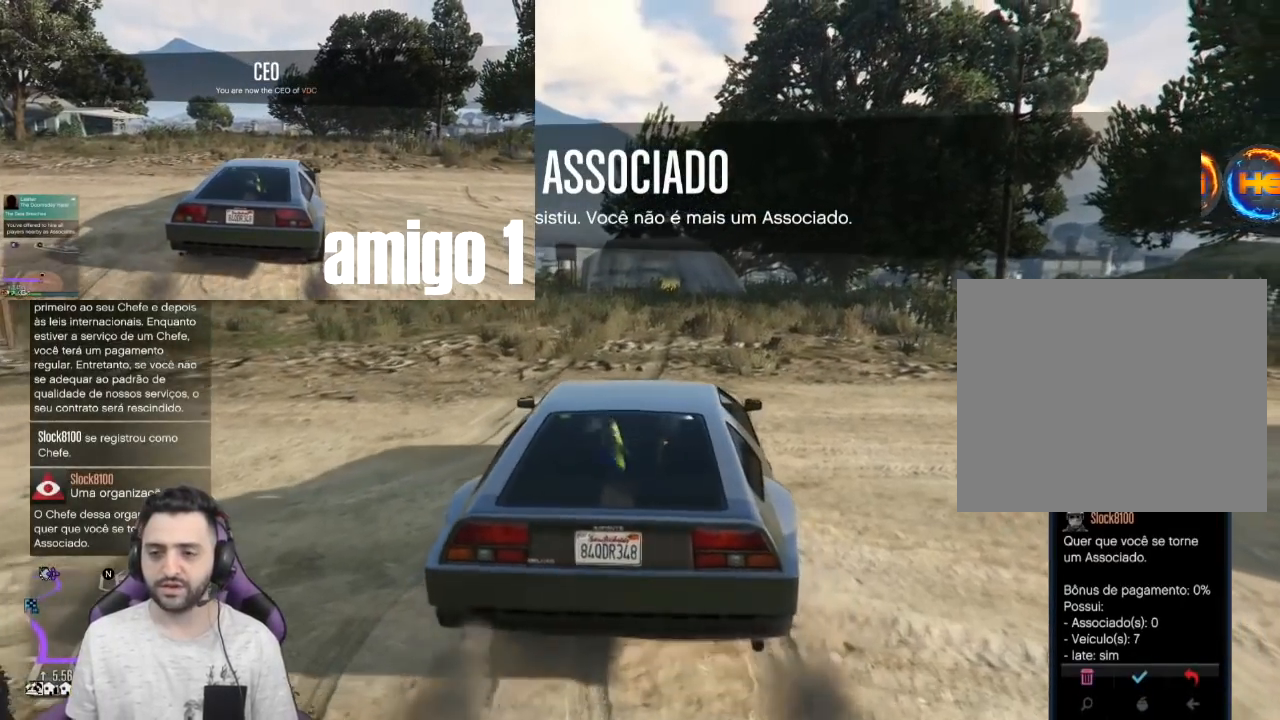
{"buttons": ["R2"], "left_stick": "center", "right_stick": "center", "events": [[133, "right_stick", "center"], [400, "R2", "down"]]}
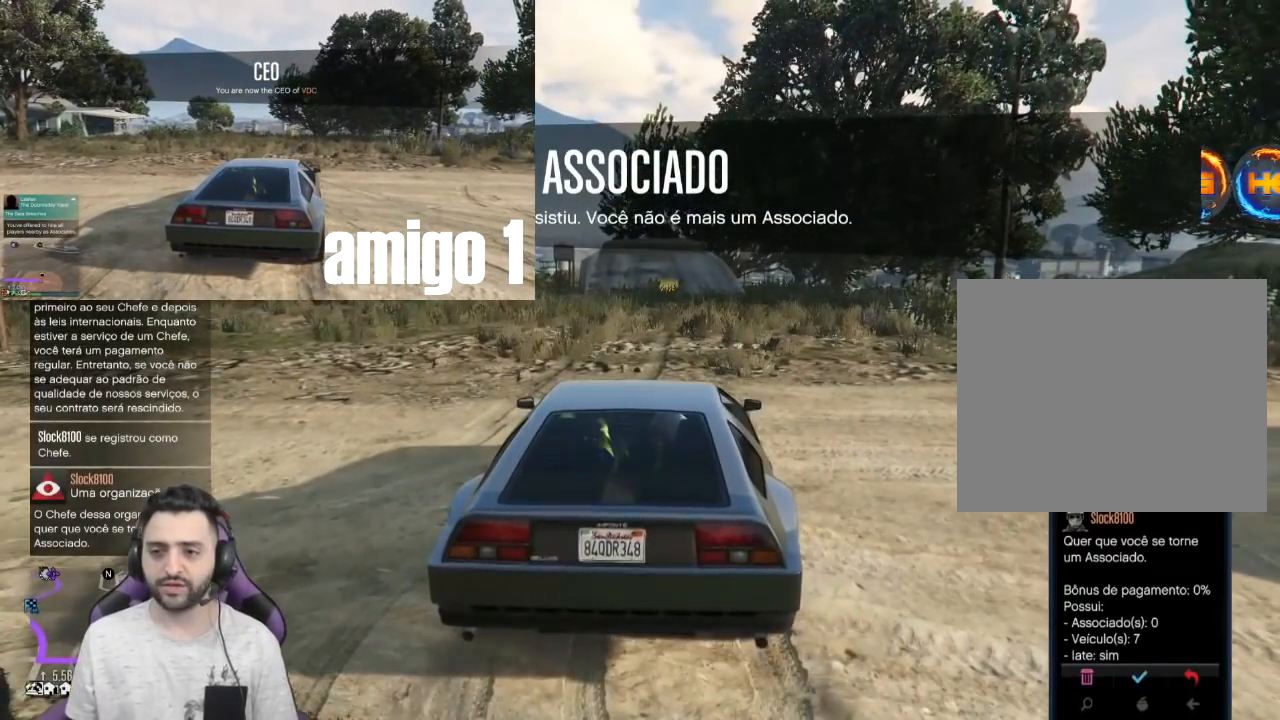
{"buttons": ["R2"], "left_stick": "center", "right_stick": "center", "events": []}
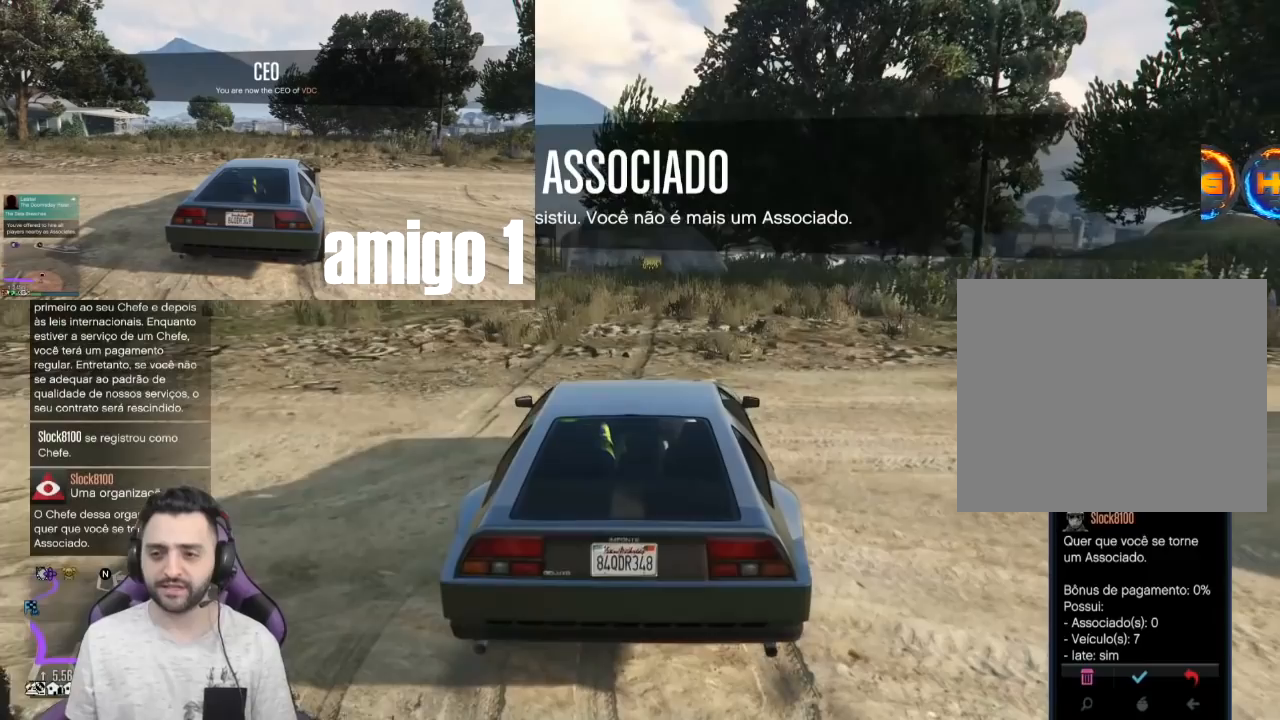
{"buttons": ["R2"], "left_stick": "right", "right_stick": "center", "events": [[467, "left_stick", "right"]]}
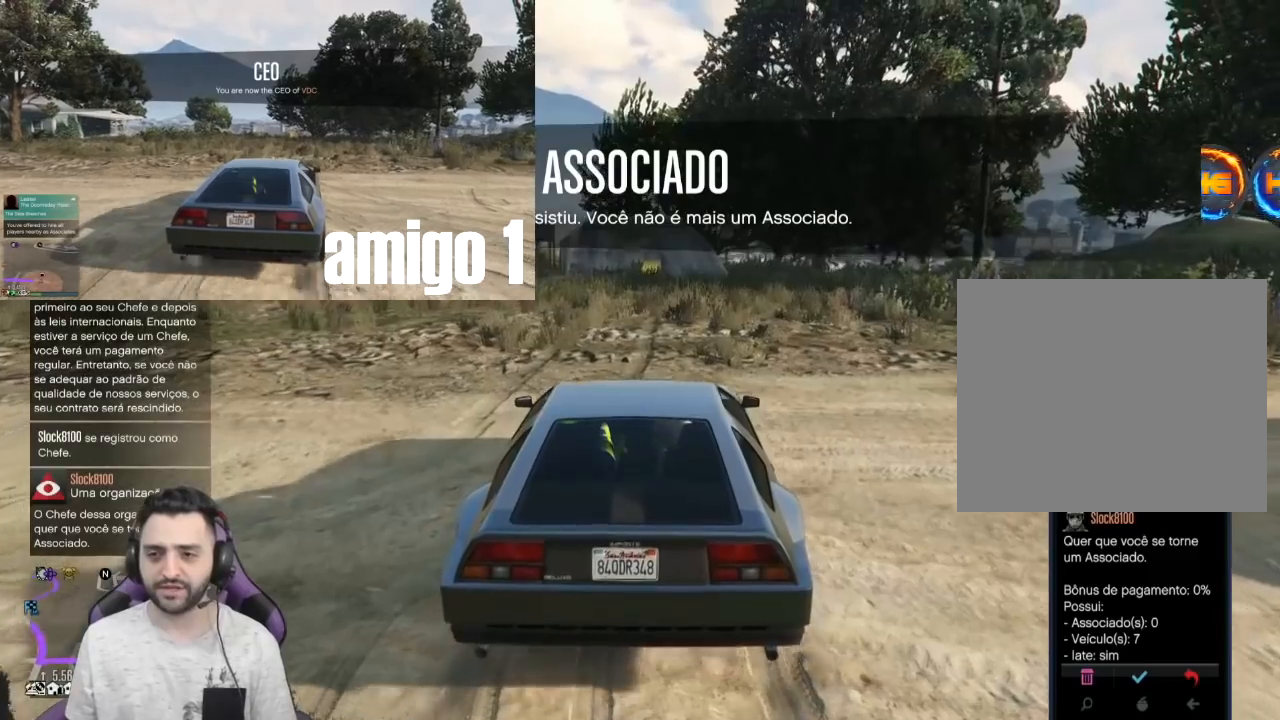
{"buttons": ["R2"], "left_stick": "center", "right_stick": "center", "events": [[33, "left_stick", "center"]]}
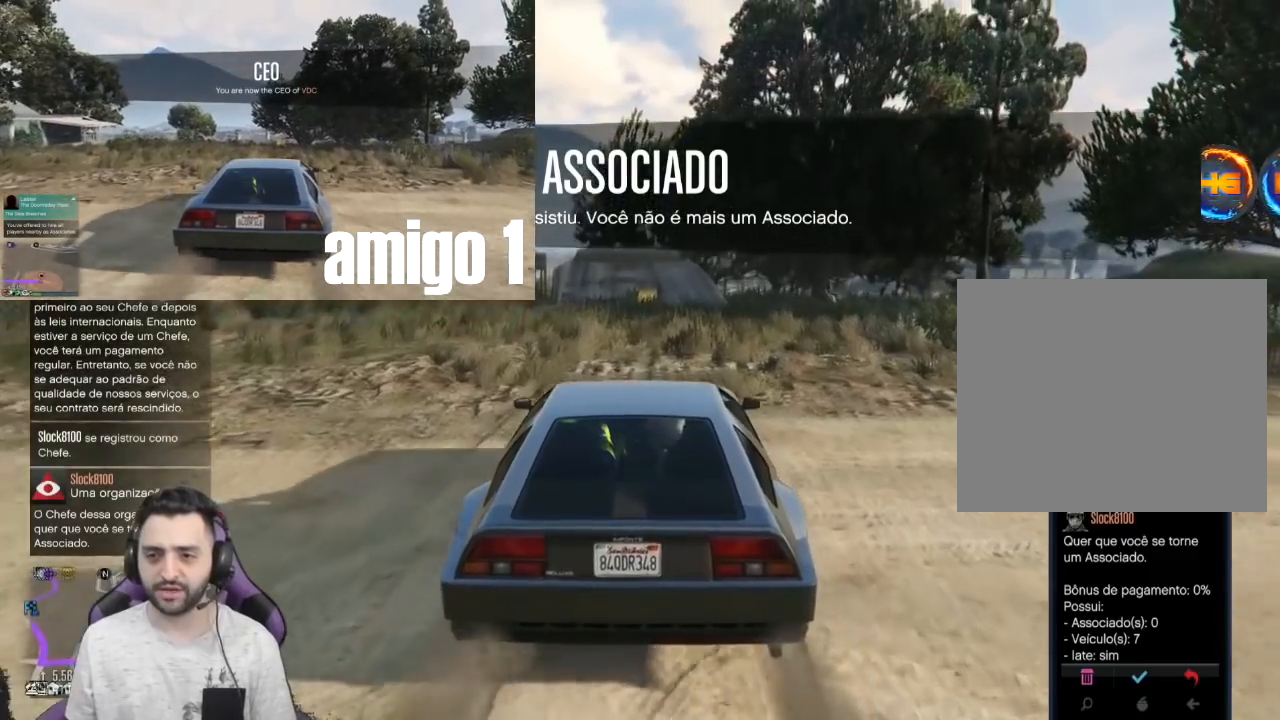
{"buttons": [], "left_stick": "center", "right_stick": "center", "events": [[433, "R2", "up"]]}
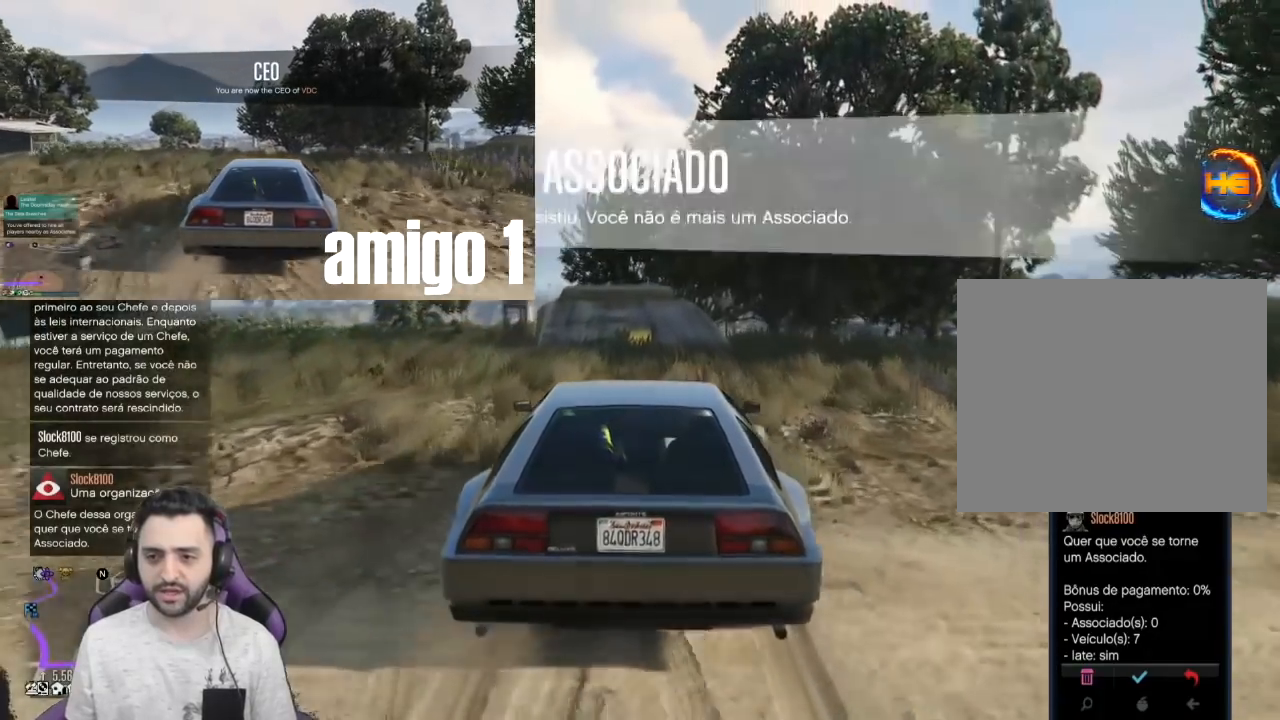
{"buttons": [], "left_stick": "center", "right_stick": "center", "events": [[300, "CROSS", "down"], [501, "CROSS", "up"]]}
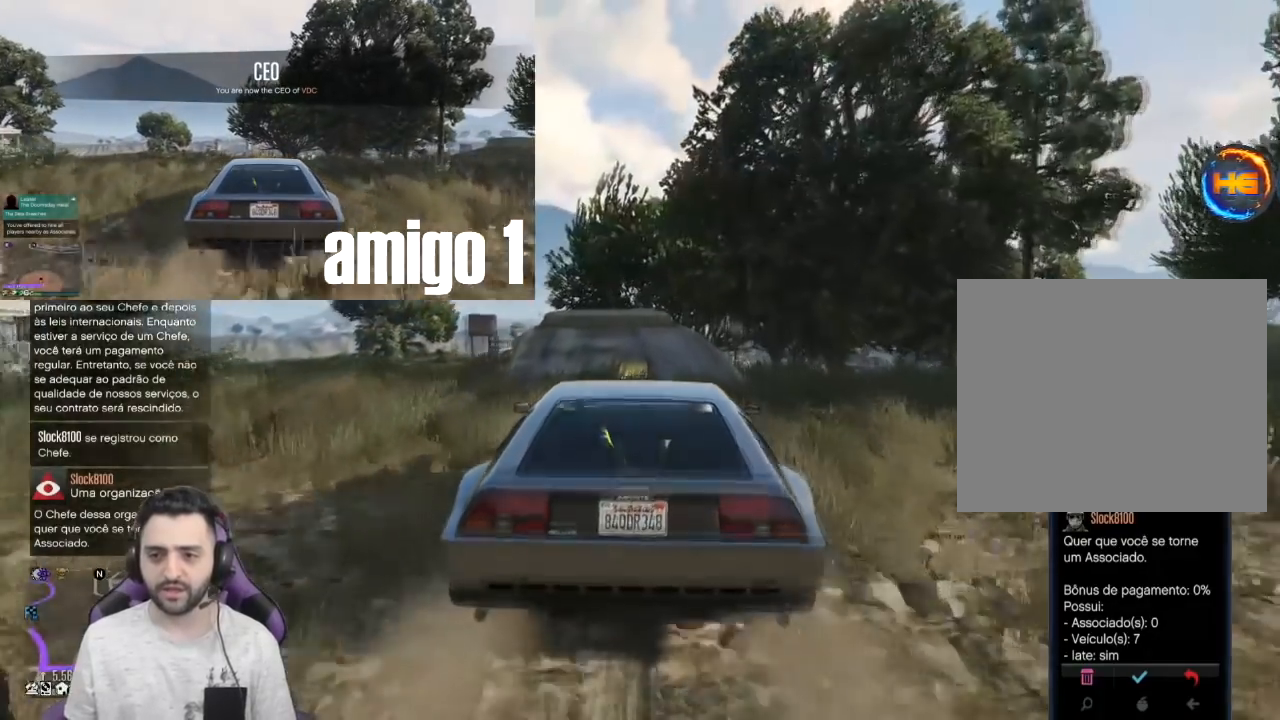
{"buttons": [], "left_stick": "center", "right_stick": "center", "events": []}
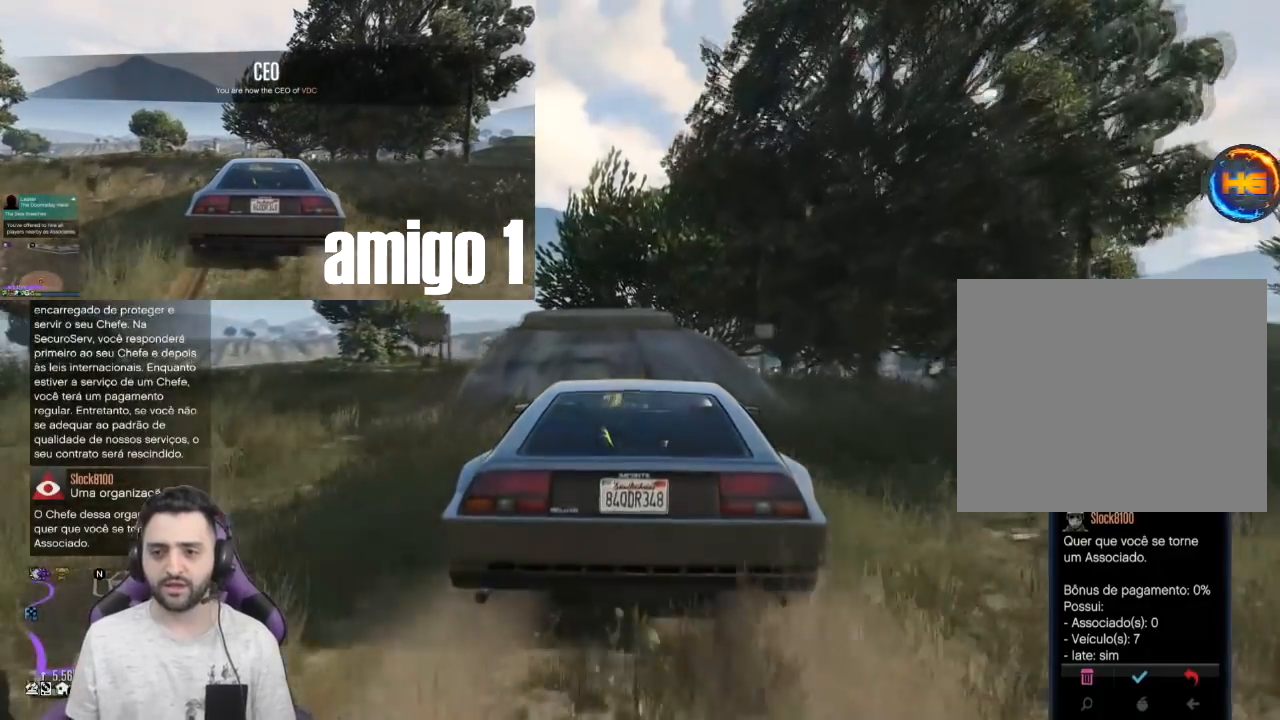
{"buttons": ["R2"], "left_stick": "center", "right_stick": "center", "events": [[434, "R2", "down"]]}
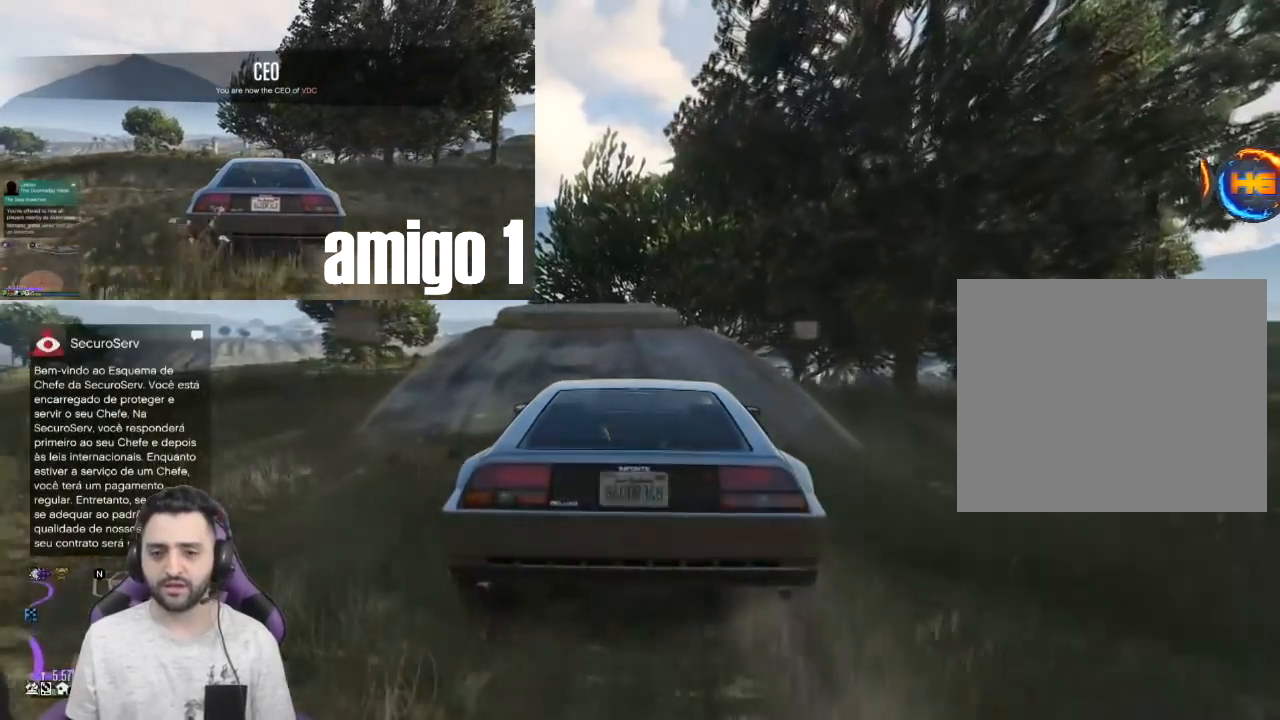
{"buttons": ["L2"], "left_stick": "right", "right_stick": "center", "events": [[133, "R2", "up"], [166, "left_stick", "left"], [266, "left_stick", "center"], [467, "L2", "down"], [467, "left_stick", "right"]]}
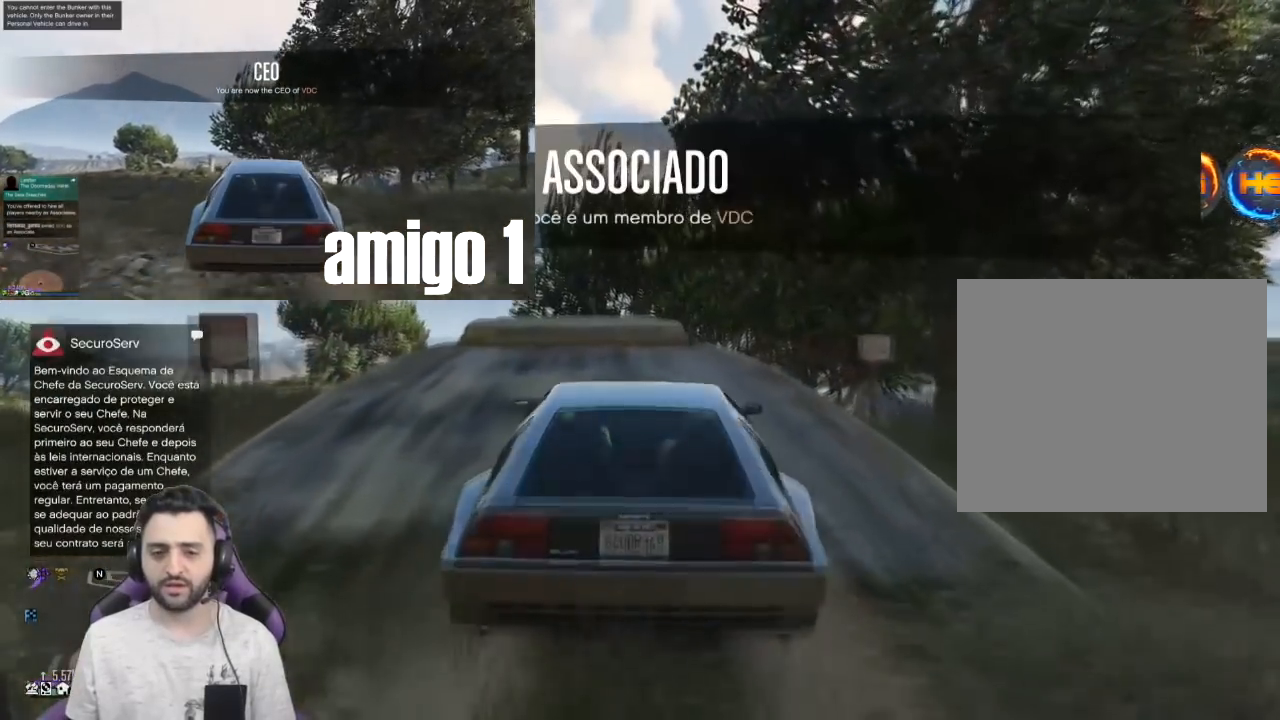
{"buttons": ["R2"], "left_stick": "right", "right_stick": "center", "events": [[200, "R2", "down"], [300, "L2", "up"]]}
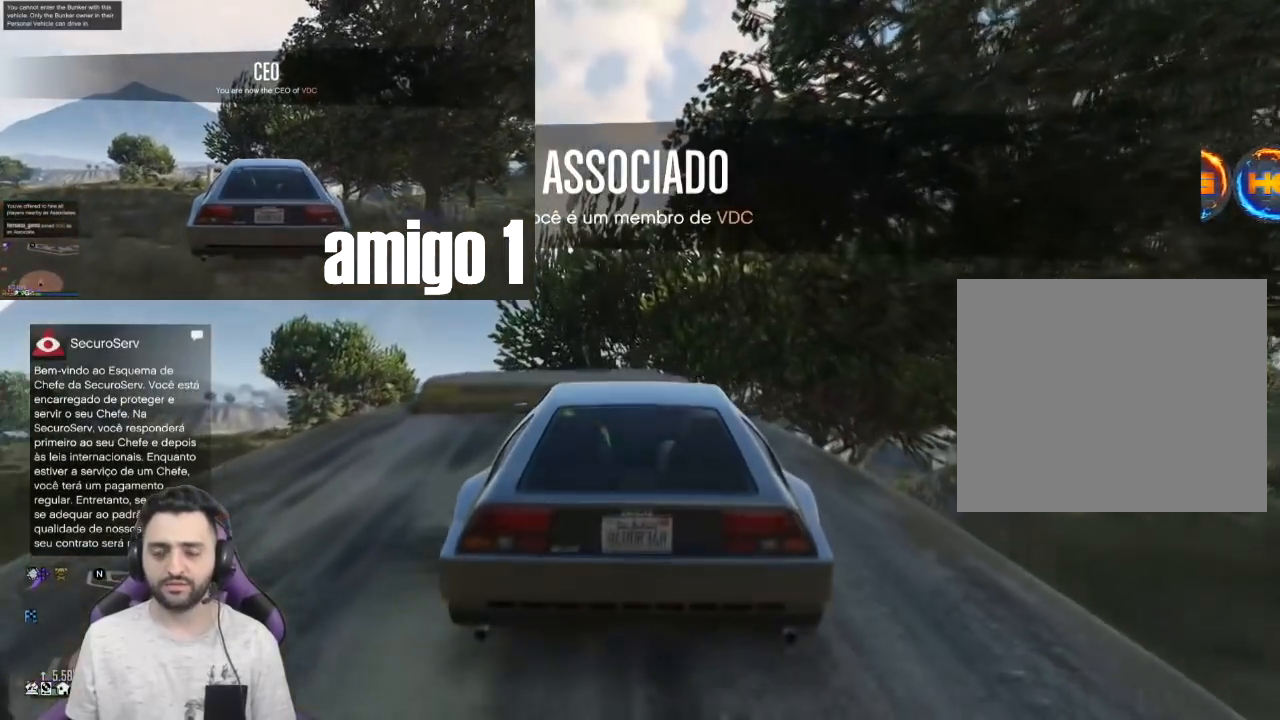
{"buttons": ["R2"], "left_stick": "right", "right_stick": "center", "events": []}
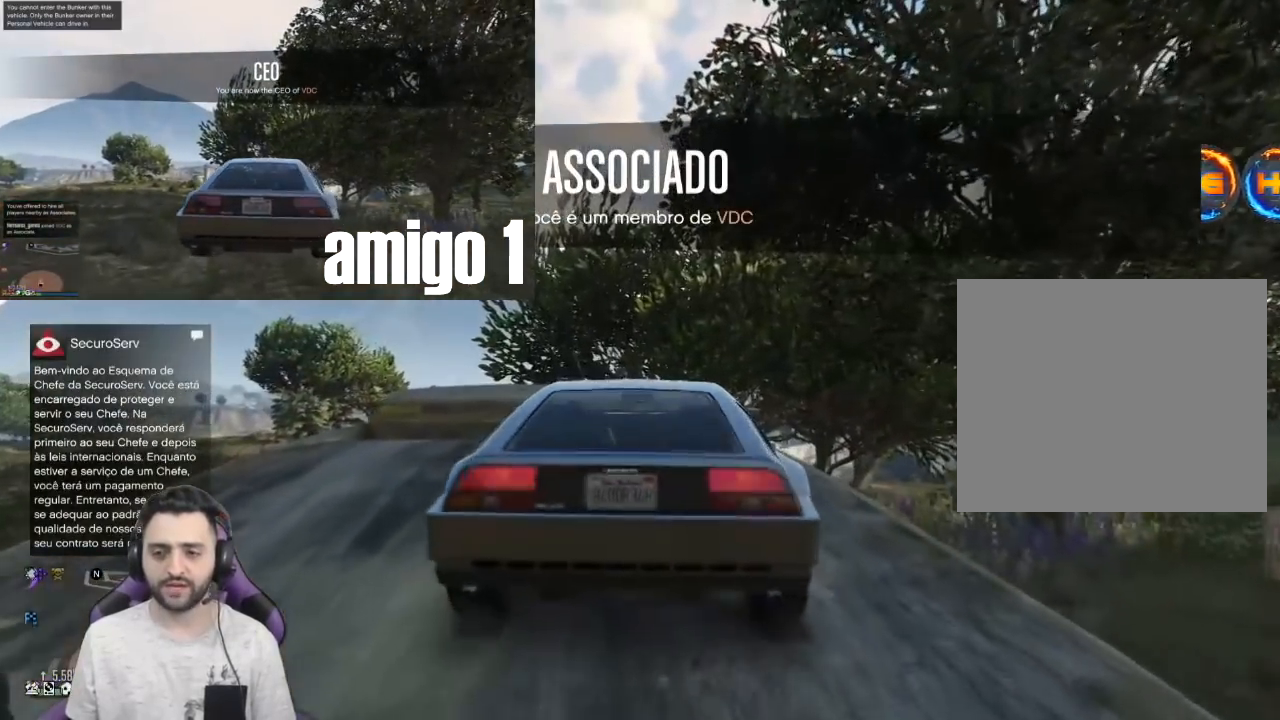
{"buttons": ["R2"], "left_stick": "down-left", "right_stick": "center", "events": [[33, "right_stick", "right"], [267, "right_stick", "center"], [300, "left_stick", "center"], [467, "left_stick", "down-left"]]}
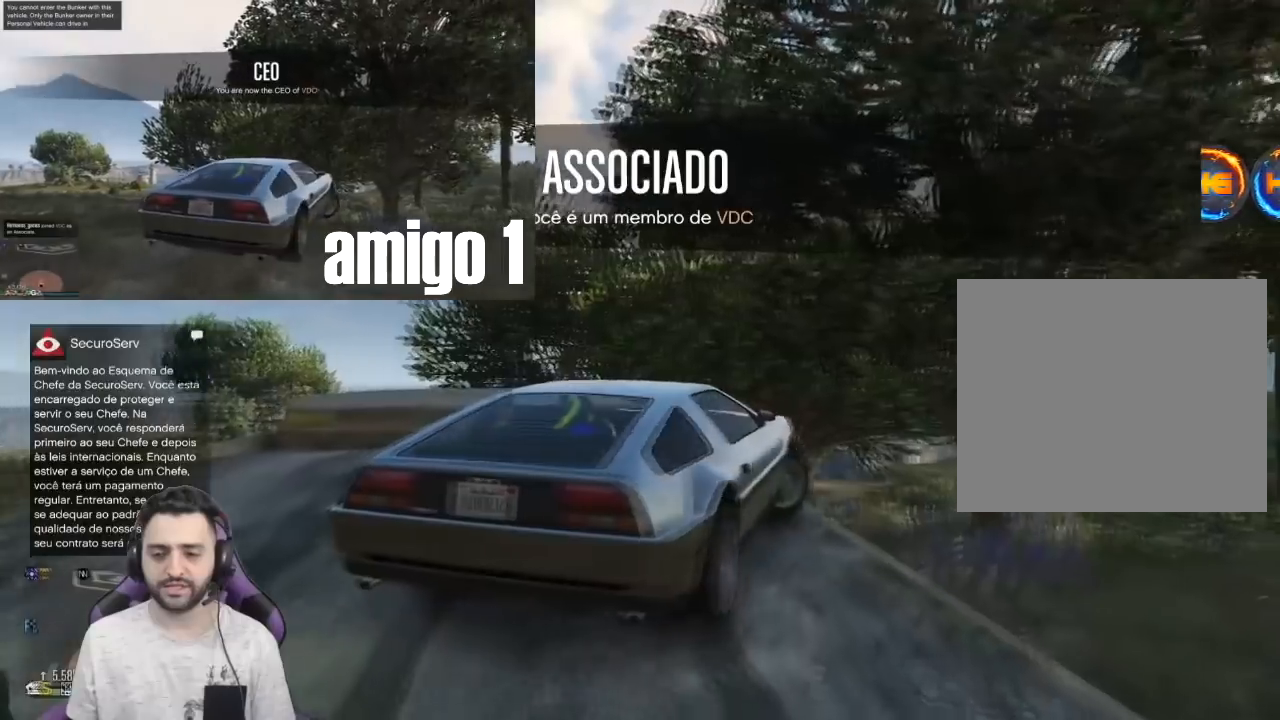
{"buttons": [], "left_stick": "down-right", "right_stick": "down-right", "events": [[66, "left_stick", "down"], [166, "left_stick", "down-right"], [333, "R2", "up"], [500, "right_stick", "down-right"]]}
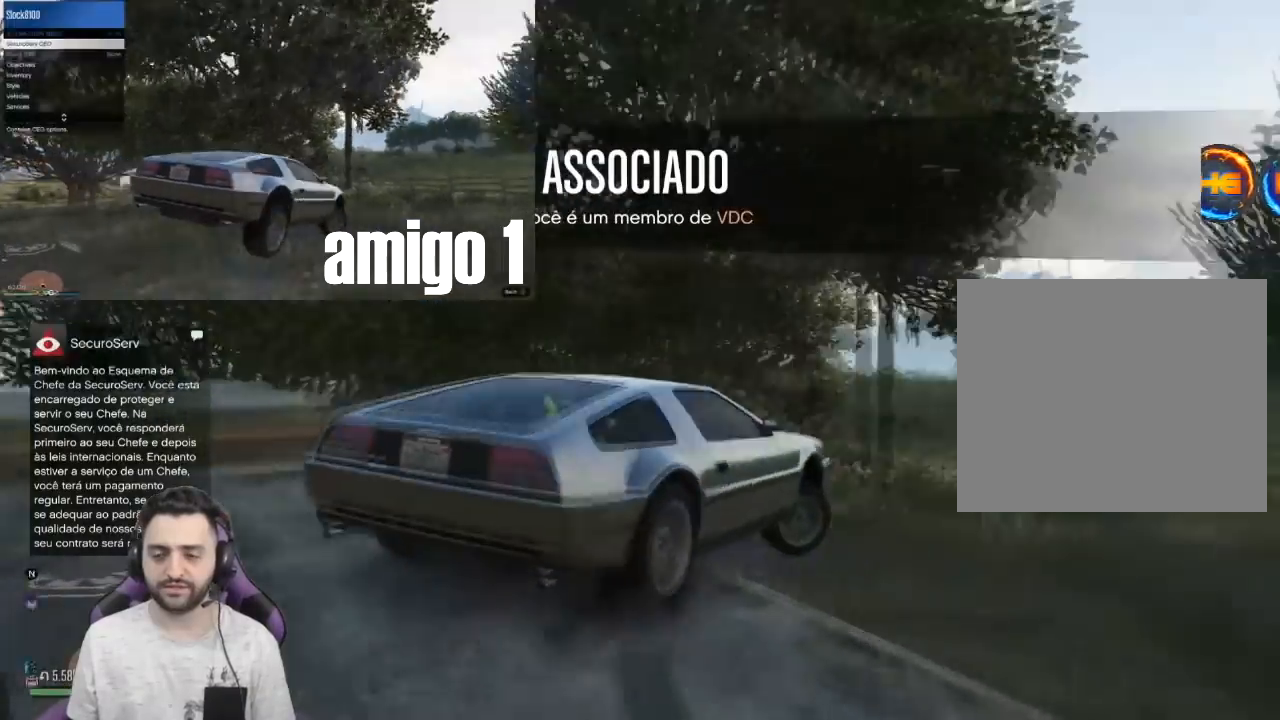
{"buttons": ["R2"], "left_stick": "right", "right_stick": "right", "events": [[33, "right_stick", "right"], [100, "R2", "down"], [100, "left_stick", "right"], [167, "right_stick", "center"], [300, "right_stick", "right"]]}
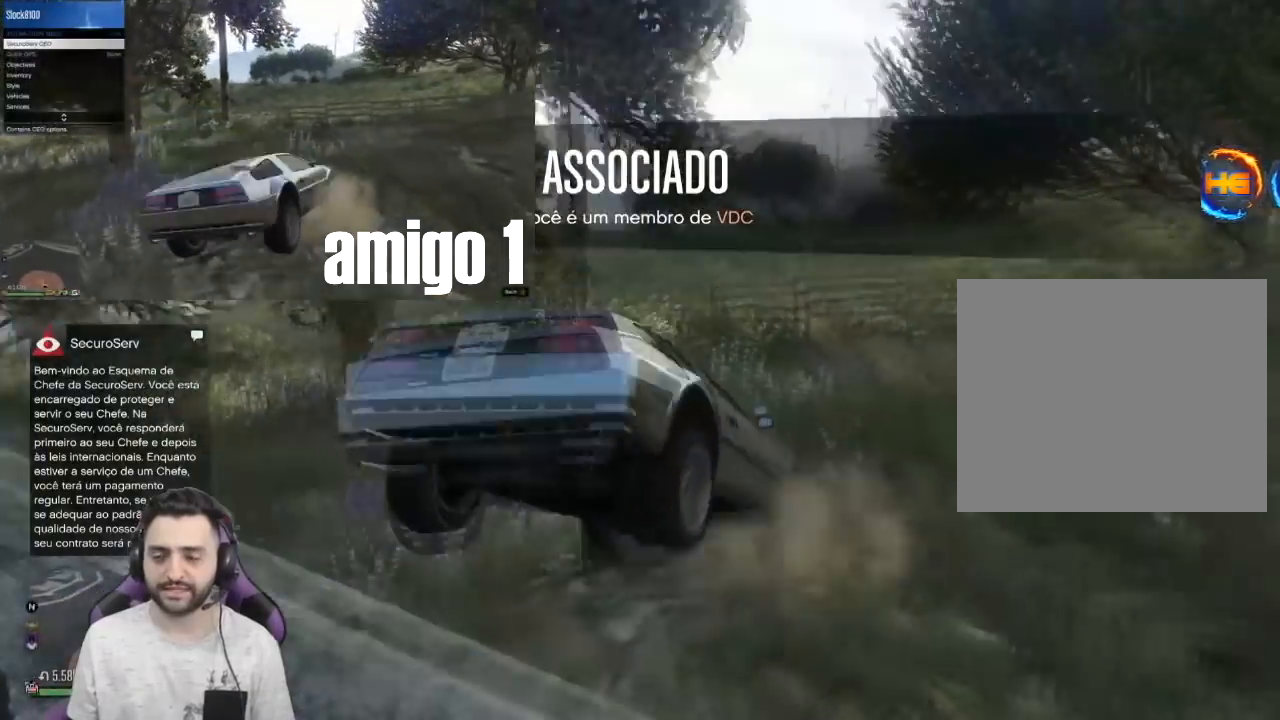
{"buttons": ["R2"], "left_stick": "right", "right_stick": "center", "events": [[133, "right_stick", "center"], [200, "left_stick", "center"], [400, "left_stick", "right"]]}
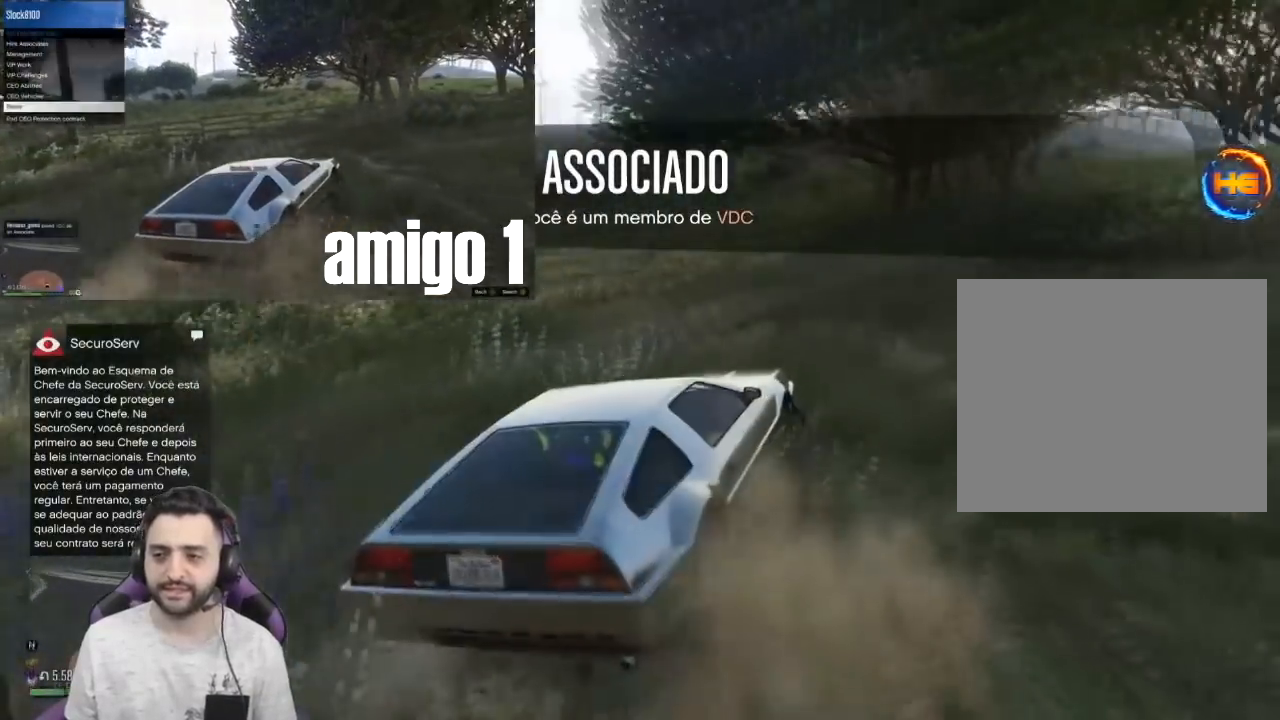
{"buttons": ["R2"], "left_stick": "right", "right_stick": "center", "events": [[134, "left_stick", "center"], [334, "left_stick", "right"]]}
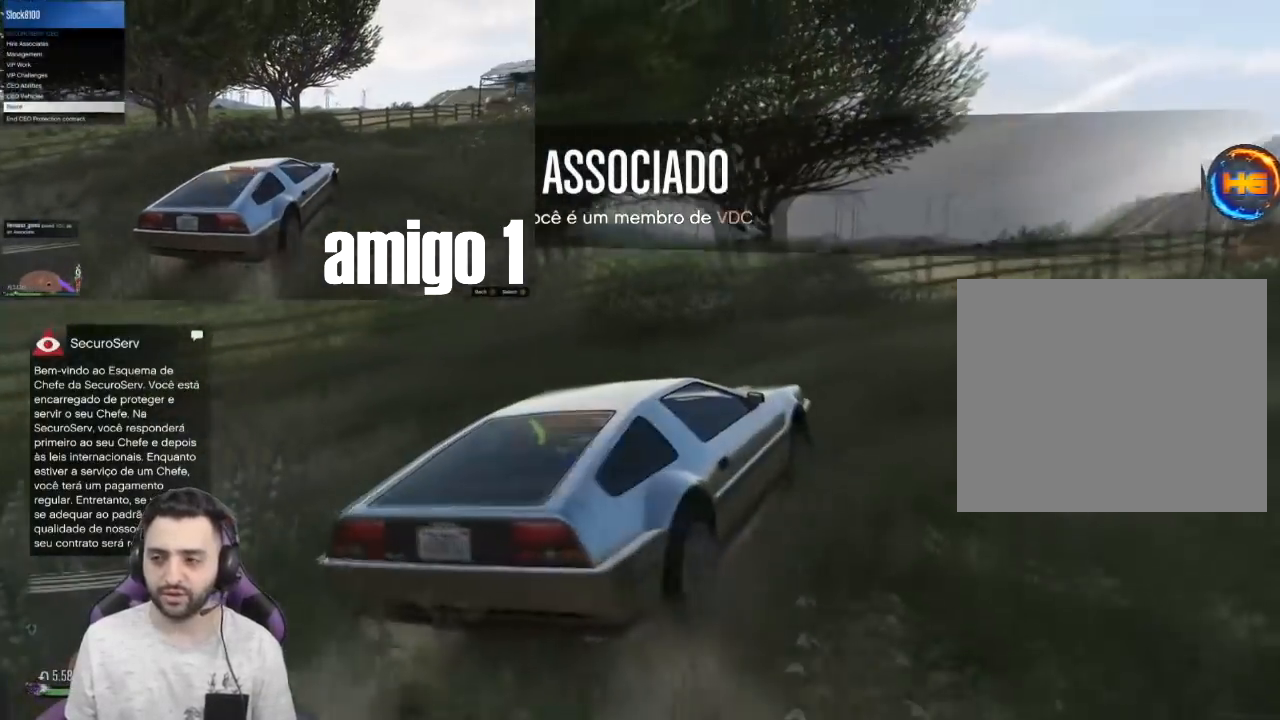
{"buttons": ["R2"], "left_stick": "center", "right_stick": "center", "events": [[66, "left_stick", "center"], [166, "left_stick", "right"], [467, "left_stick", "center"]]}
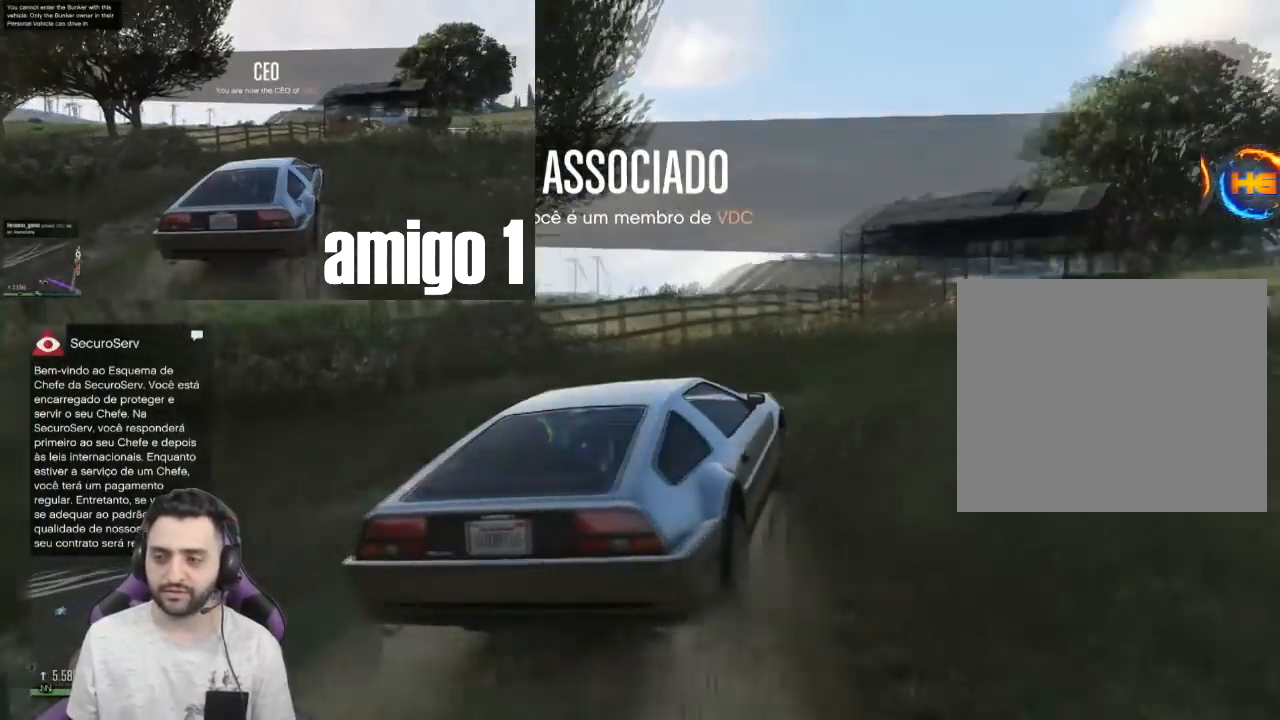
{"buttons": ["R2"], "left_stick": "left", "right_stick": "center", "events": [[434, "left_stick", "left"]]}